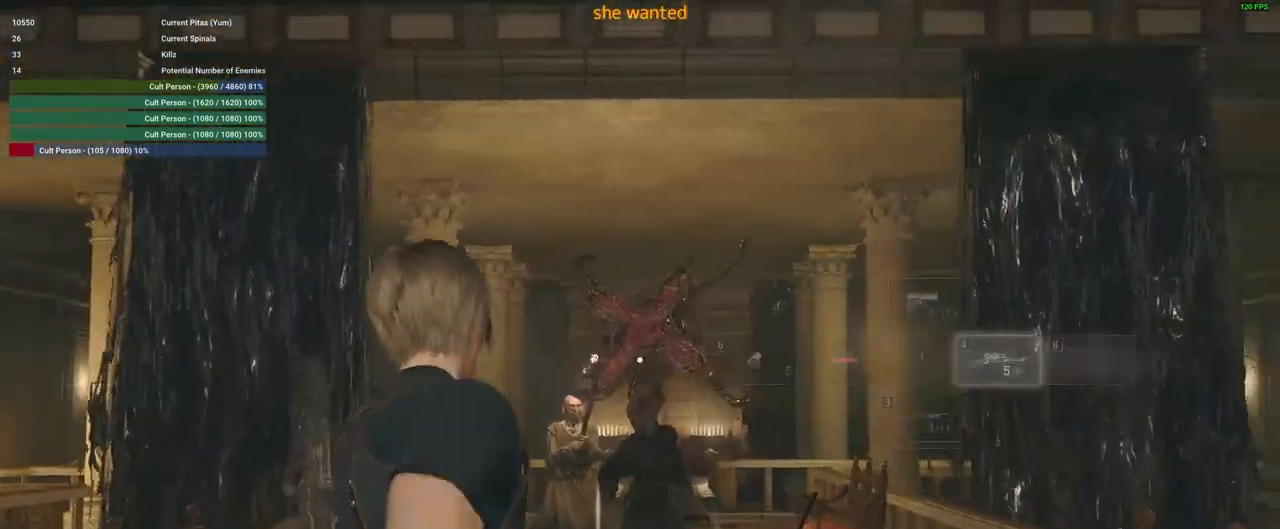
Gameplay with keyboard and mouse; each line is a JSON object with the keys and mouse buttons held at the frame after it. "events" lists presses ("down") and releases ("up") of "1", "2", "3", "4", "5", "a", "alt", "c", "caps_lock", "ctrl", "d", "e", "f", "g", "q", "r", "s", "shift", "space", "t", "tab", "v", "w", "x", "z", "mouse_left", "mouse_wheel" and "mouse_right" between this image and that frame as [ms after this image, input, new state], when the widget could be followed in between. "mouse_left", "mouse_wheel", "mouse_right" = the "left", "wheel", "right" buttons of the "mouse" list. No other keys are recorded. "wheel" means that the mouse wheel is clicked or scrolled. Not read: mouse_move.
{"keys": [], "mouse": ["right"], "events": []}
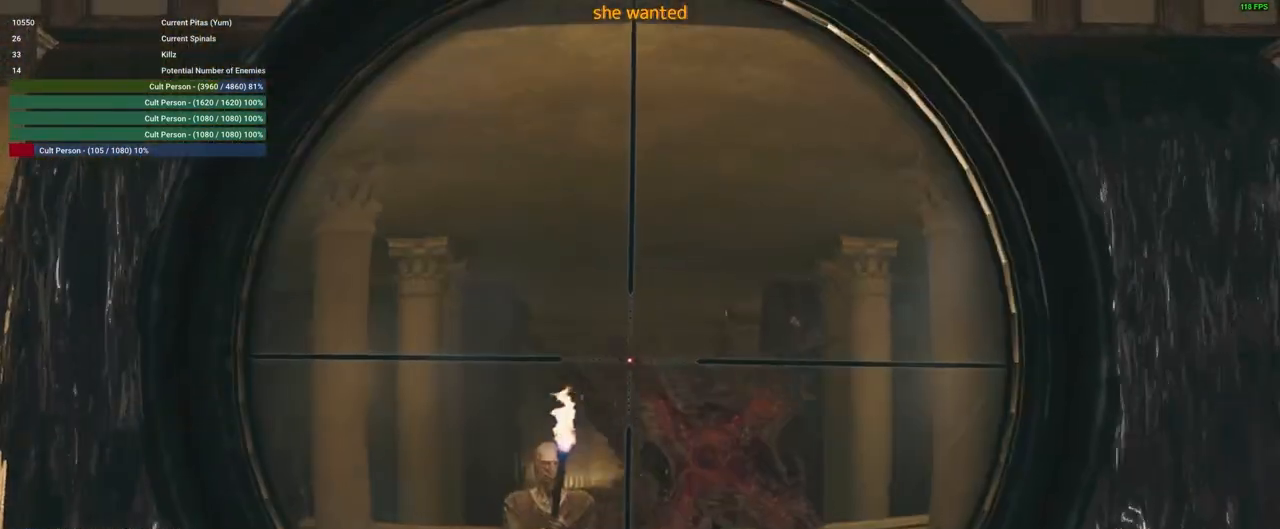
{"keys": [], "mouse": ["right"], "events": []}
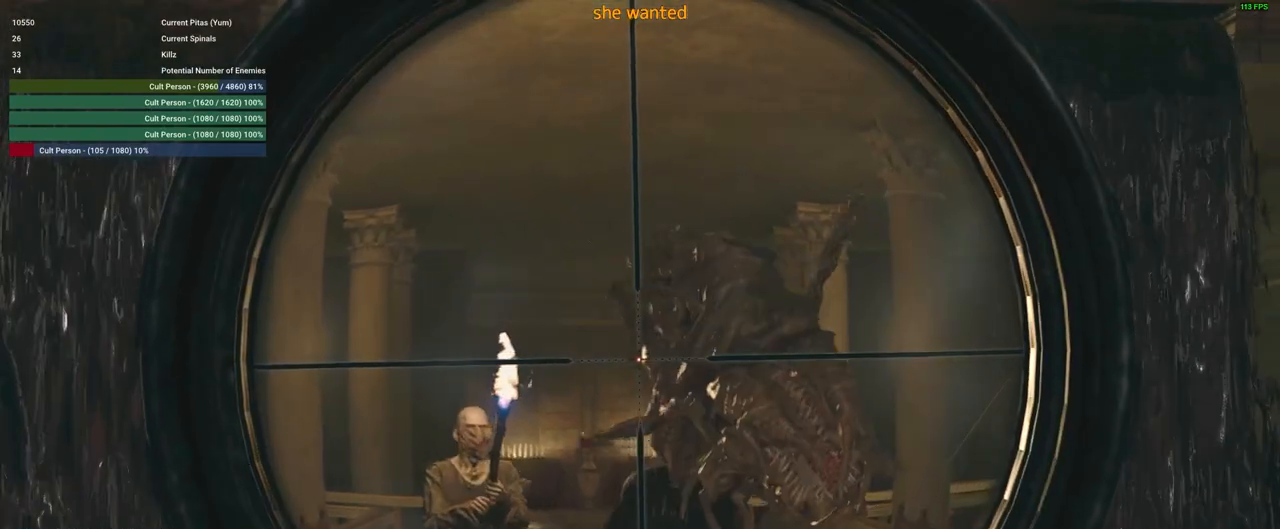
{"keys": [], "mouse": ["right"], "events": []}
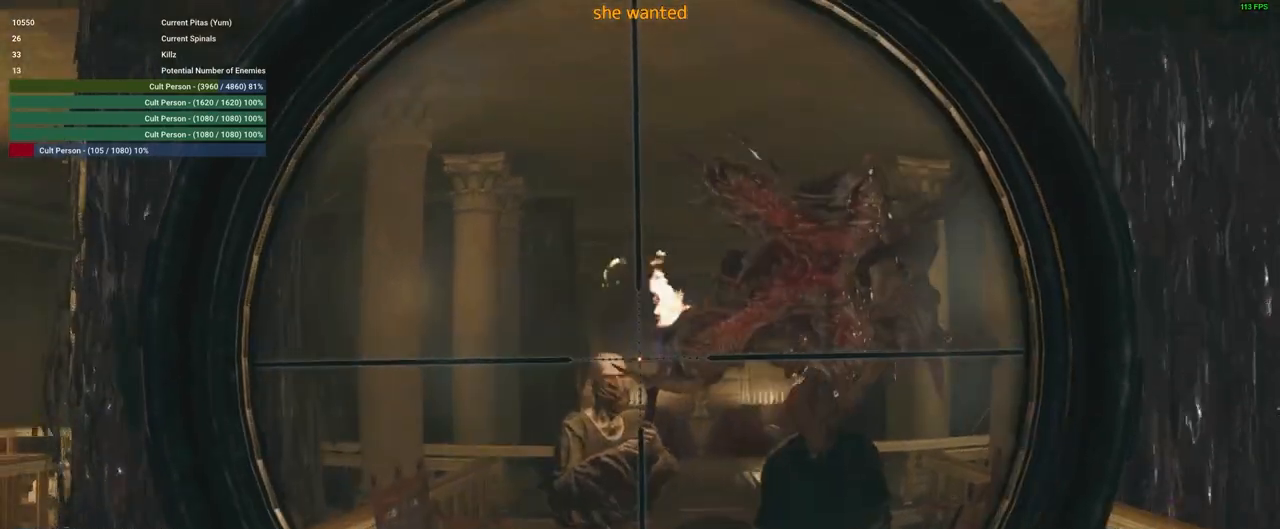
{"keys": [], "mouse": ["right"], "events": [[333, "mouse_left", "down"], [467, "mouse_left", "up"]]}
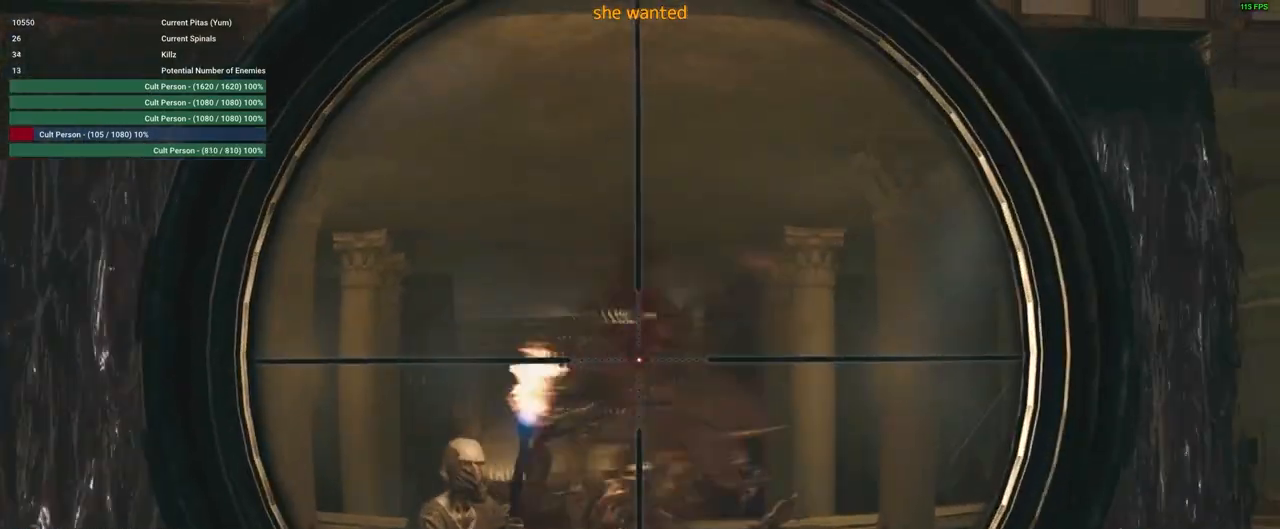
{"keys": [], "mouse": ["right"], "events": []}
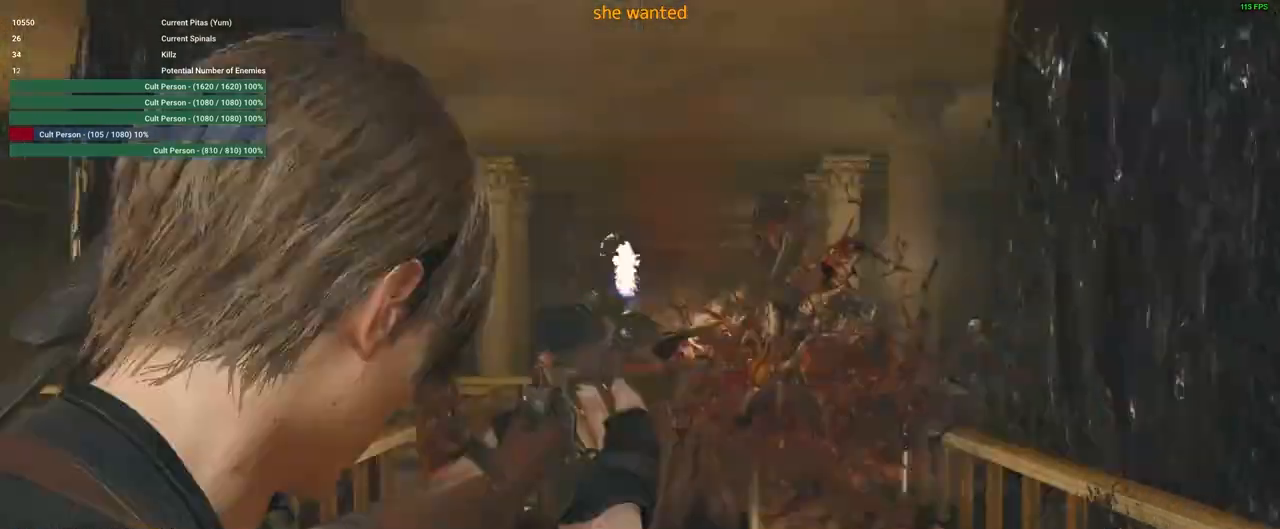
{"keys": [], "mouse": ["right"], "events": []}
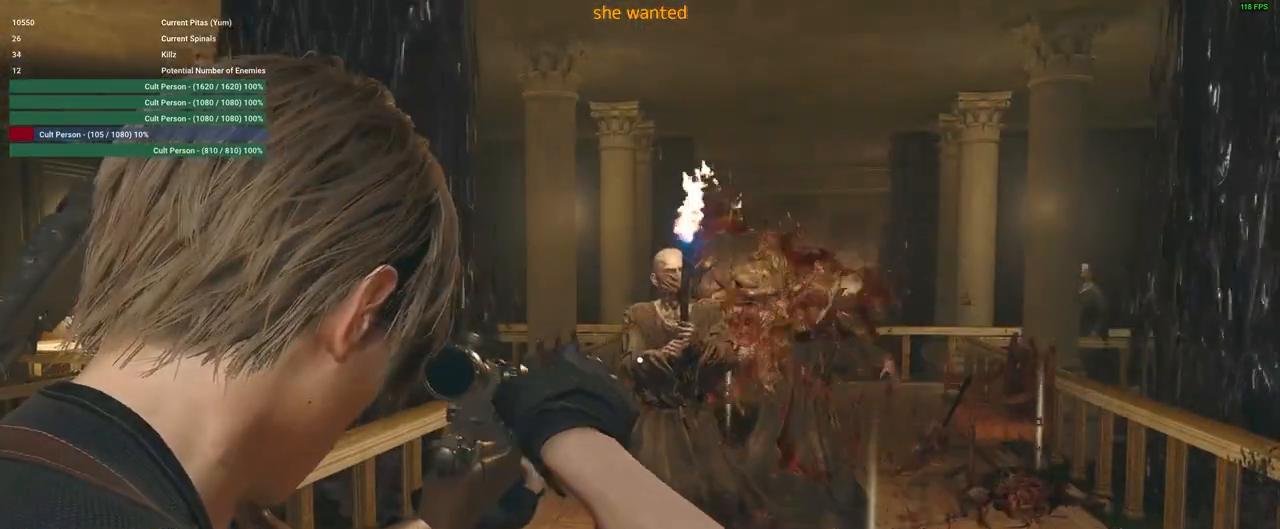
{"keys": [], "mouse": ["right"], "events": []}
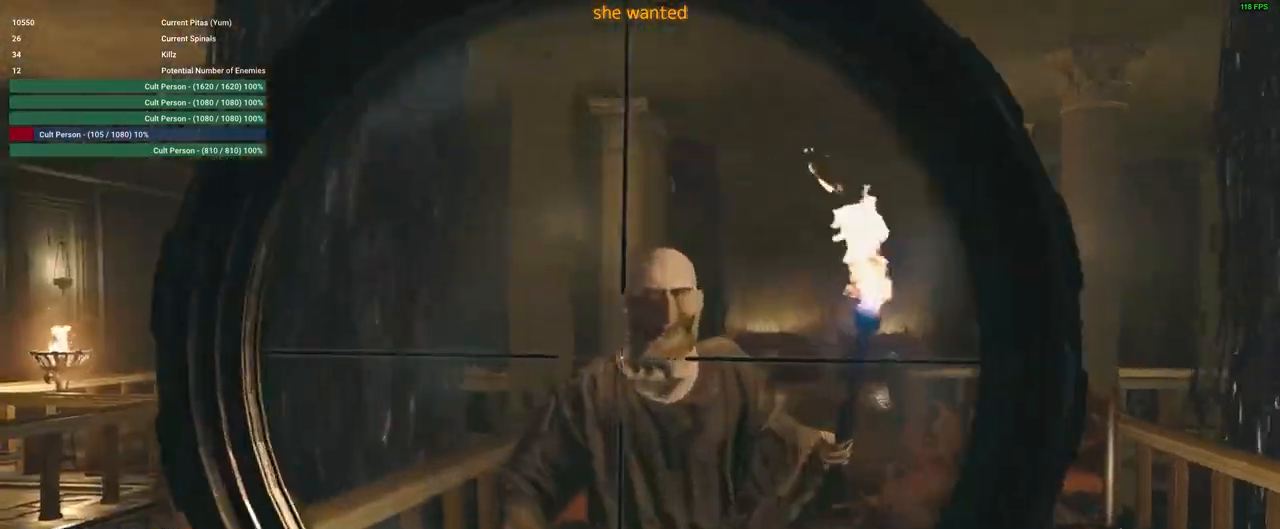
{"keys": [], "mouse": ["right"], "events": []}
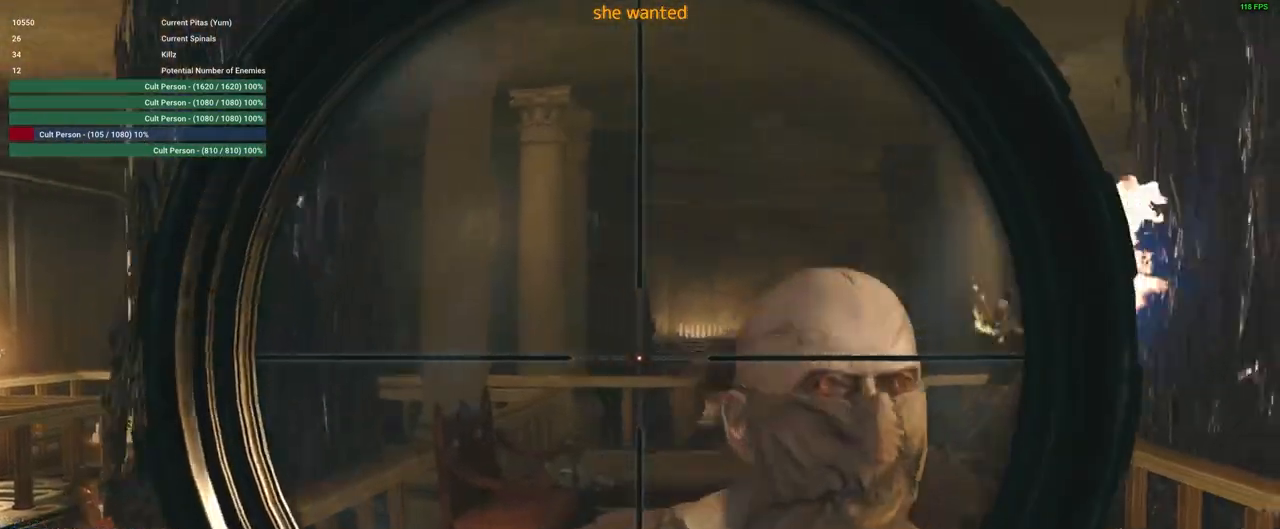
{"keys": ["space"], "mouse": [], "events": [[33, "mouse_left", "down"], [183, "mouse_left", "up"], [367, "mouse_right", "up"], [400, "space", "down"]]}
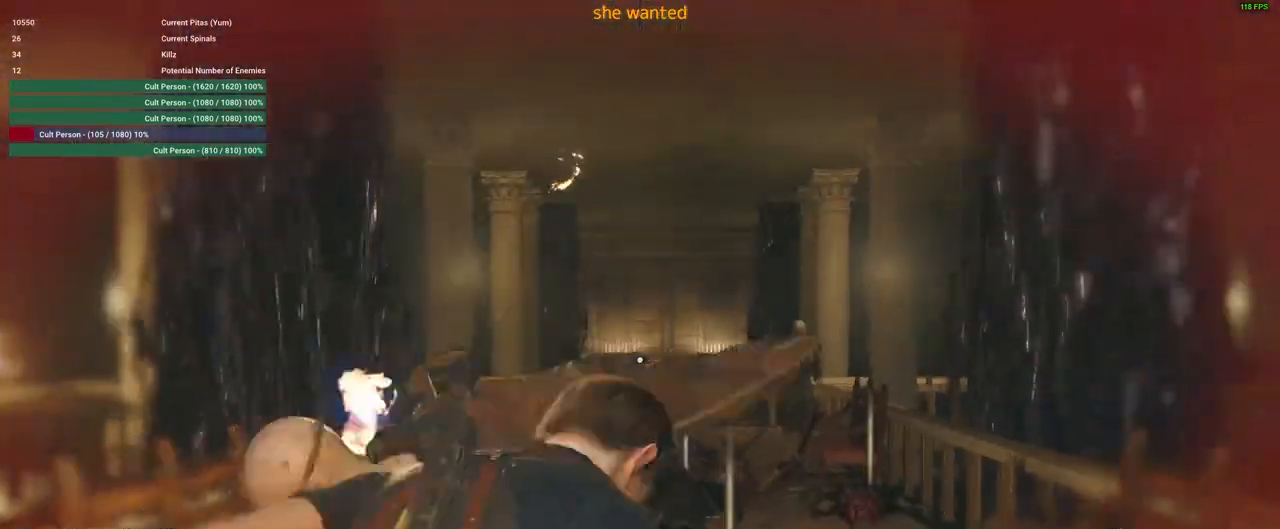
{"keys": [], "mouse": [], "events": [[50, "space", "up"]]}
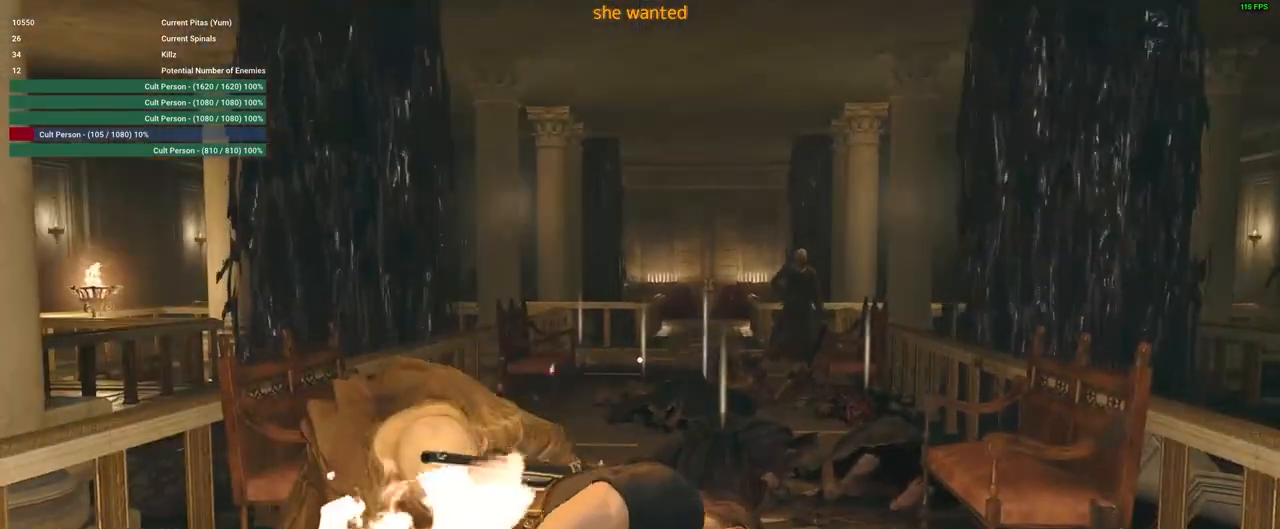
{"keys": ["3", "s"], "mouse": [], "events": [[17, "s", "down"], [400, "3", "down"]]}
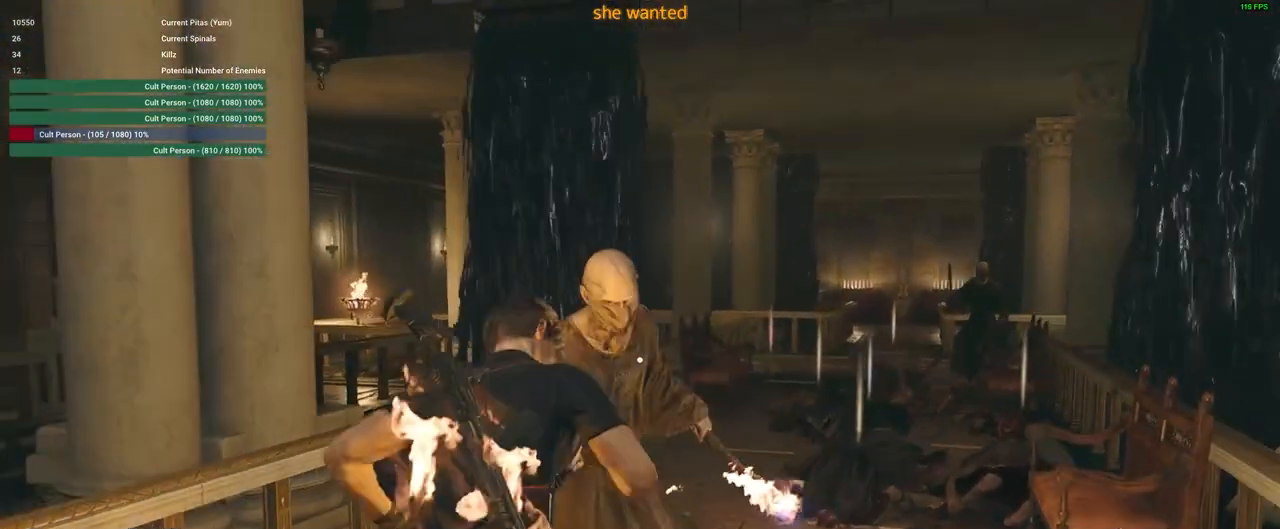
{"keys": ["s"], "mouse": [], "events": [[33, "3", "up"], [133, "a", "down"], [500, "a", "up"]]}
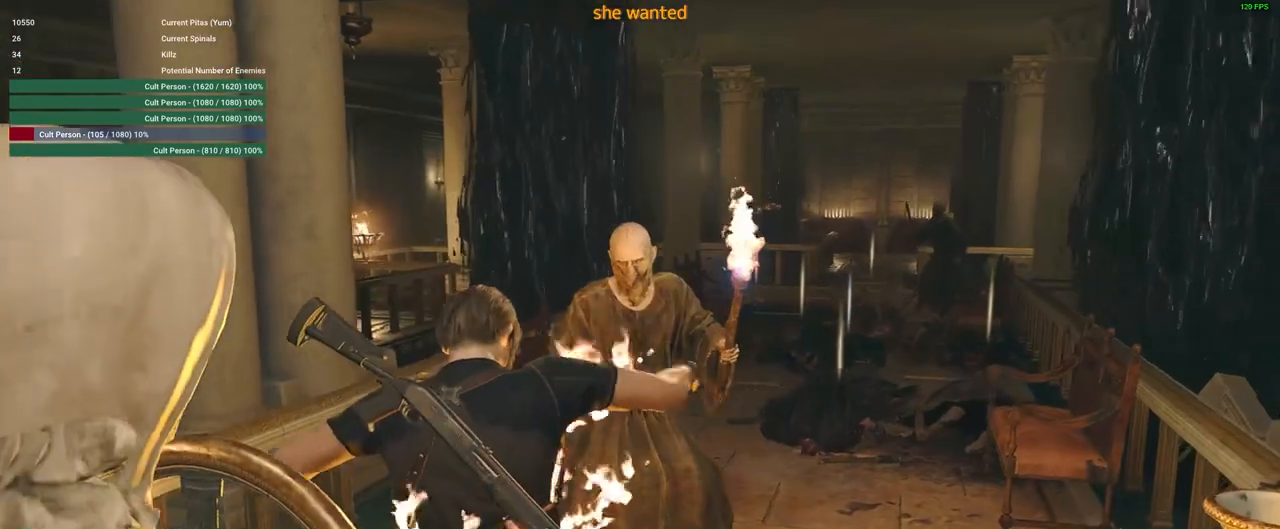
{"keys": [], "mouse": [], "events": [[383, "s", "up"]]}
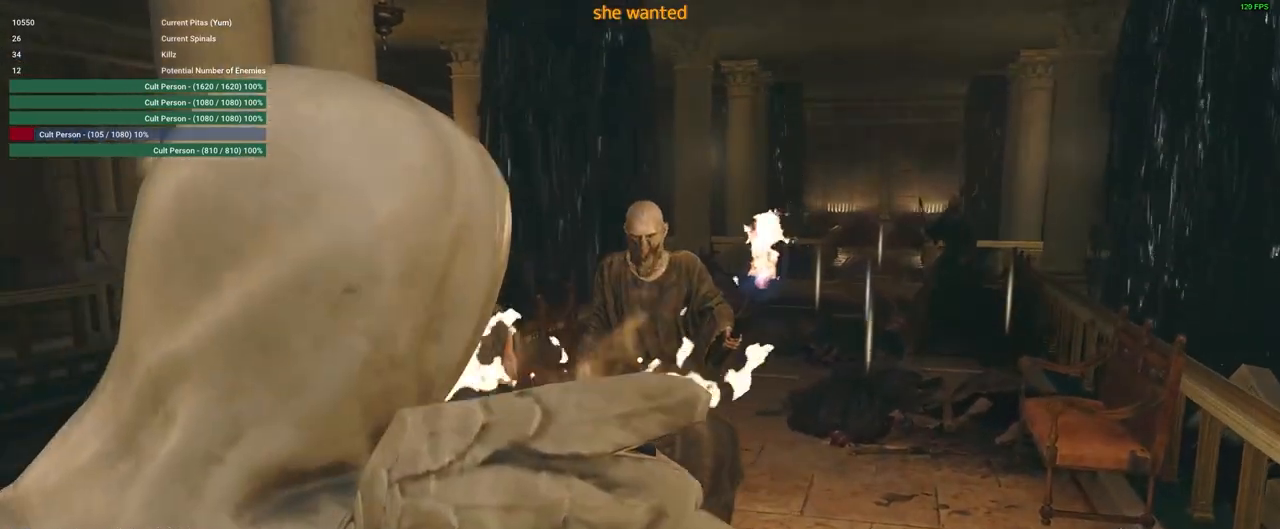
{"keys": [], "mouse": [], "events": [[67, "w", "down"], [200, "w", "up"], [350, "w", "down"], [400, "w", "up"]]}
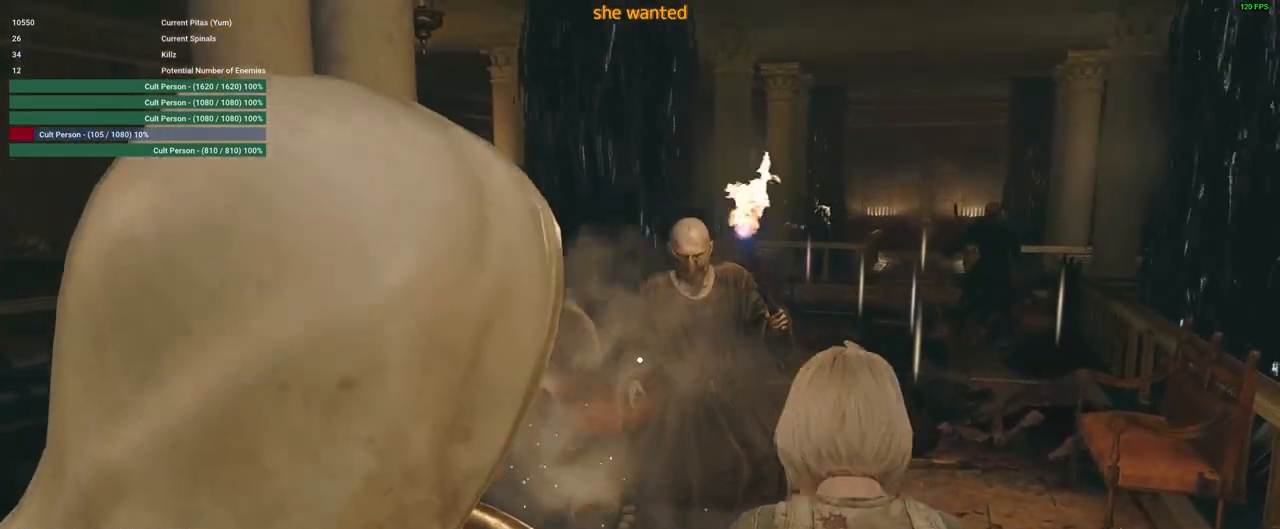
{"keys": [], "mouse": [], "events": [[33, "w", "down"], [83, "w", "up"], [133, "3", "down"], [233, "3", "up"], [317, "3", "down"], [367, "3", "up"], [450, "3", "down"], [500, "3", "up"]]}
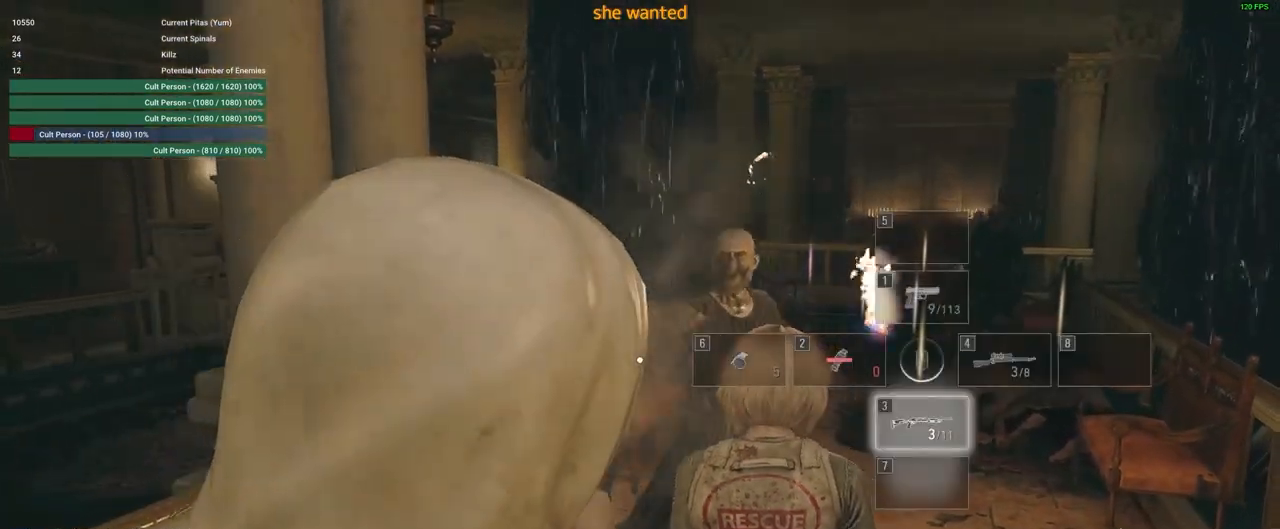
{"keys": ["a", "space", "w"], "mouse": ["right"], "events": [[200, "mouse_right", "down"], [283, "w", "down"], [417, "a", "down"], [467, "space", "down"]]}
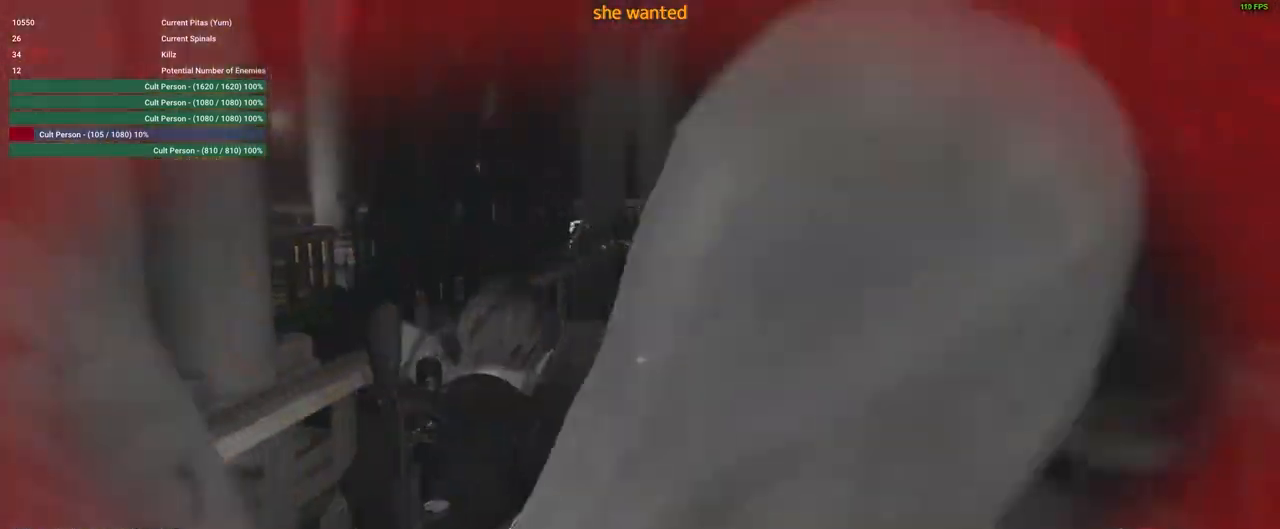
{"keys": ["a", "space", "w"], "mouse": [], "events": [[17, "mouse_right", "up"], [17, "w", "up"], [117, "space", "up"], [117, "w", "down"], [483, "space", "down"]]}
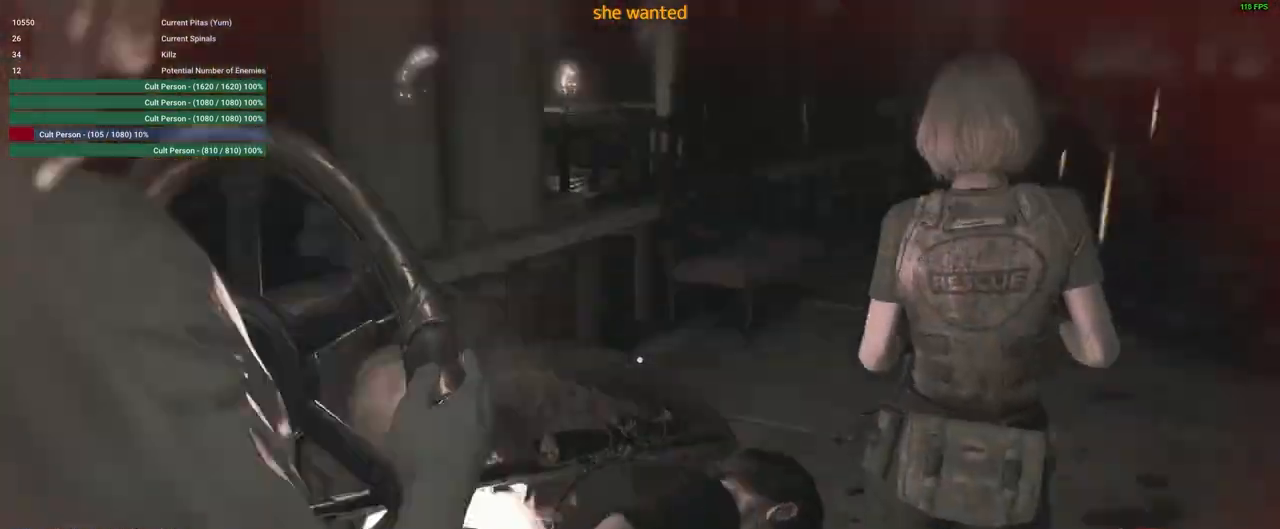
{"keys": ["w"], "mouse": [], "events": [[133, "space", "up"], [267, "space", "down"], [367, "a", "up"], [367, "space", "up"]]}
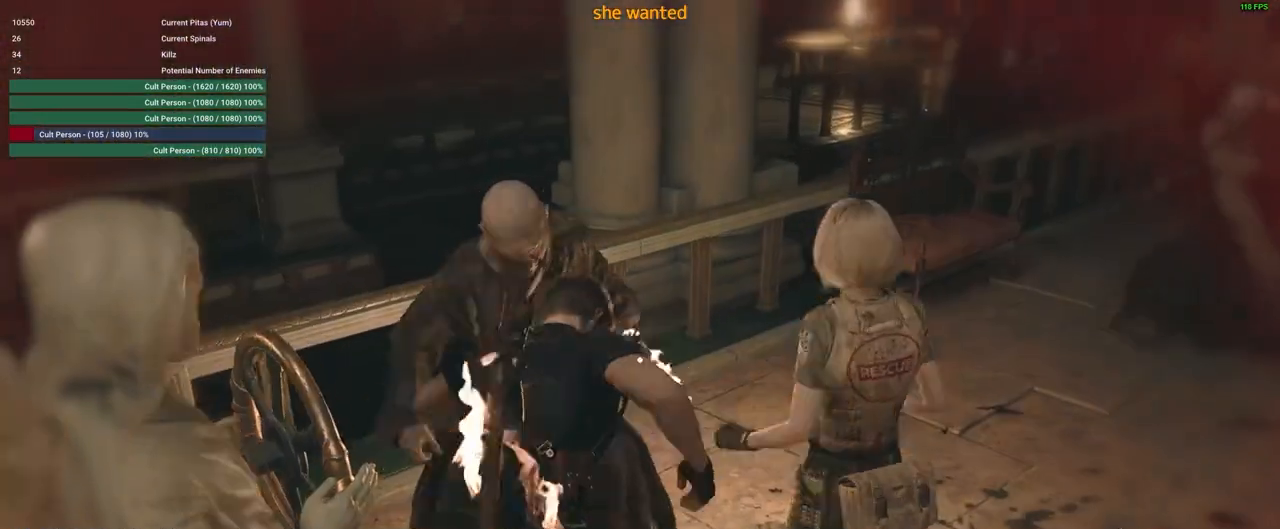
{"keys": ["w"], "mouse": [], "events": [[333, "tab", "down"], [417, "tab", "up"]]}
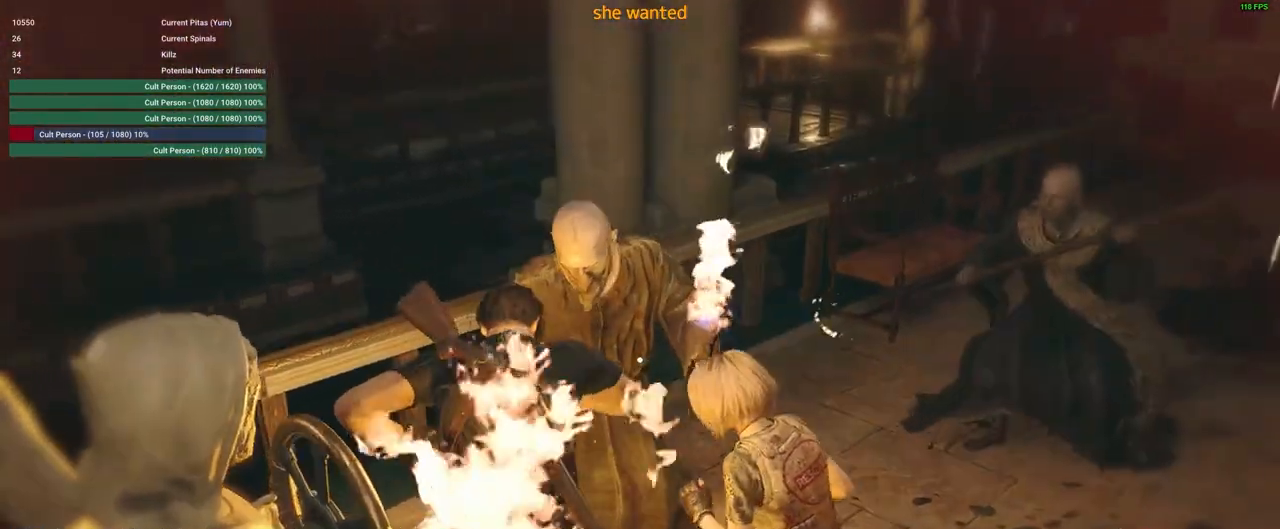
{"keys": ["s", "tab"], "mouse": [], "events": [[17, "w", "up"], [167, "s", "down"], [433, "tab", "down"]]}
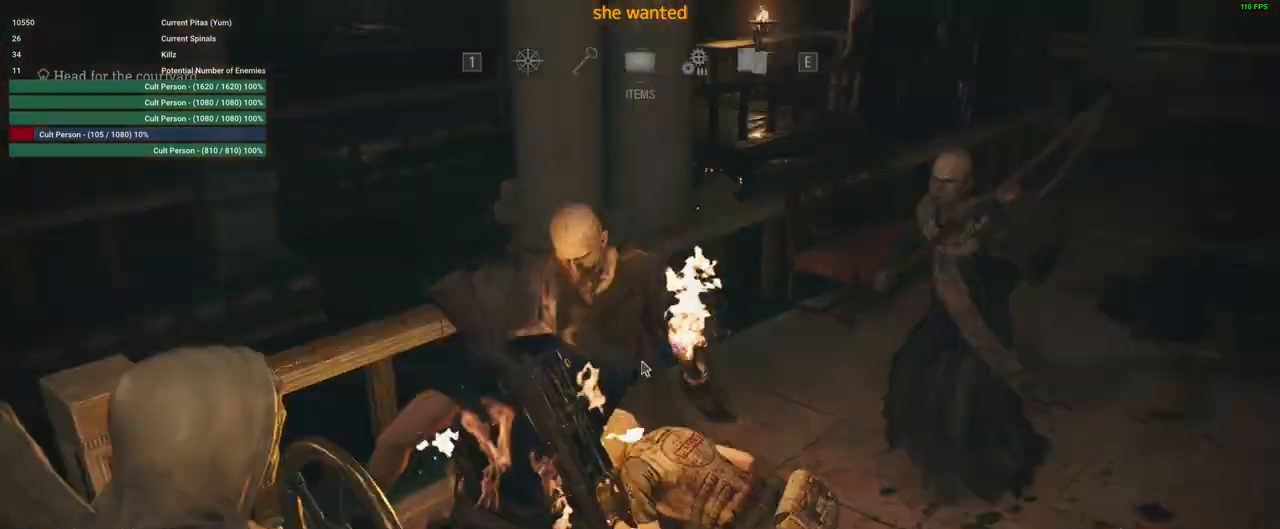
{"keys": [], "mouse": [], "events": [[83, "tab", "up"], [133, "s", "up"]]}
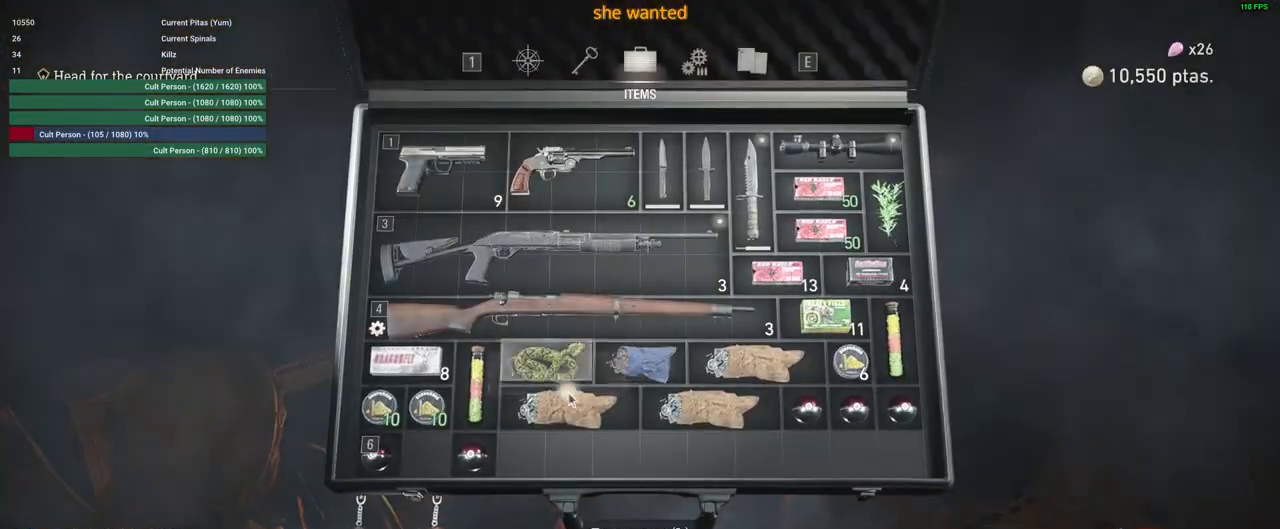
{"keys": [], "mouse": [], "events": []}
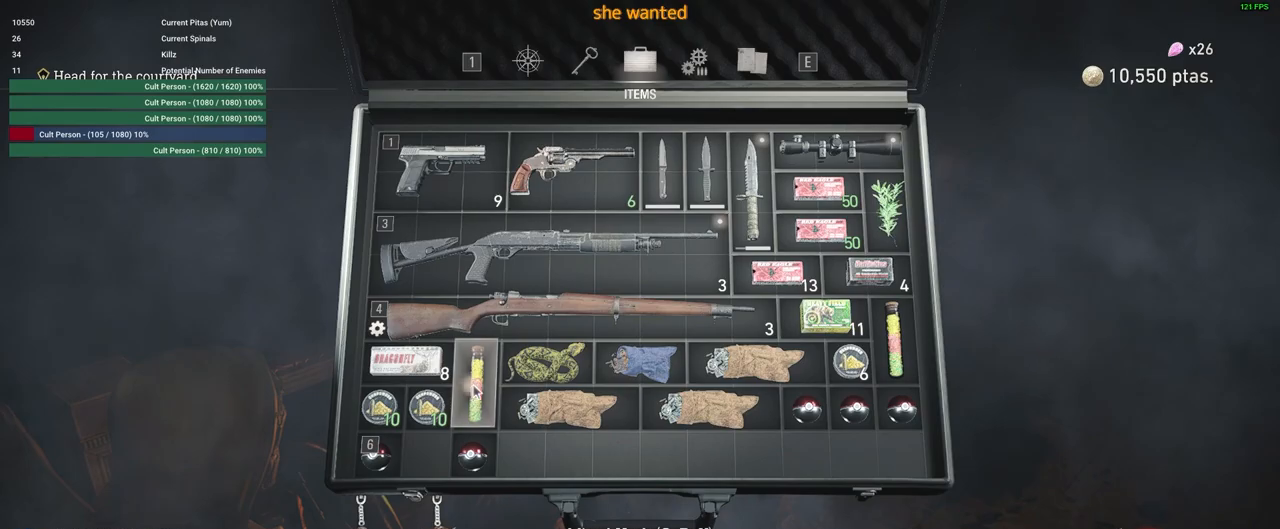
{"keys": [], "mouse": [], "events": [[17, "mouse_left", "down"], [117, "mouse_left", "up"], [300, "f", "down"], [400, "f", "up"]]}
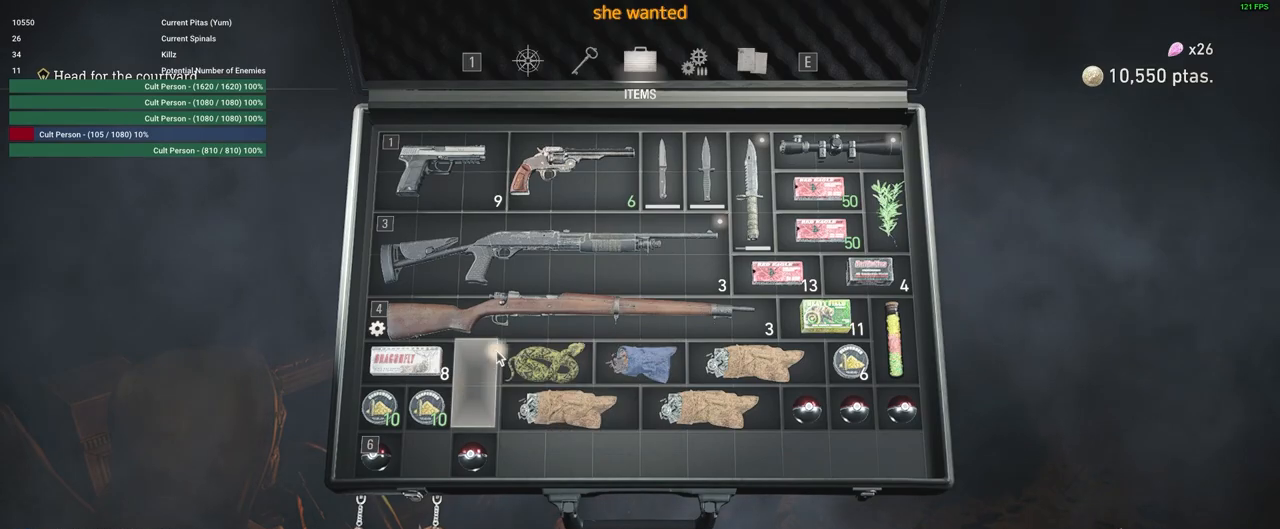
{"keys": [], "mouse": [], "events": [[183, "mouse_right", "down"], [267, "mouse_right", "up"], [267, "s", "down"], [400, "a", "down"], [450, "s", "up"], [500, "a", "up"]]}
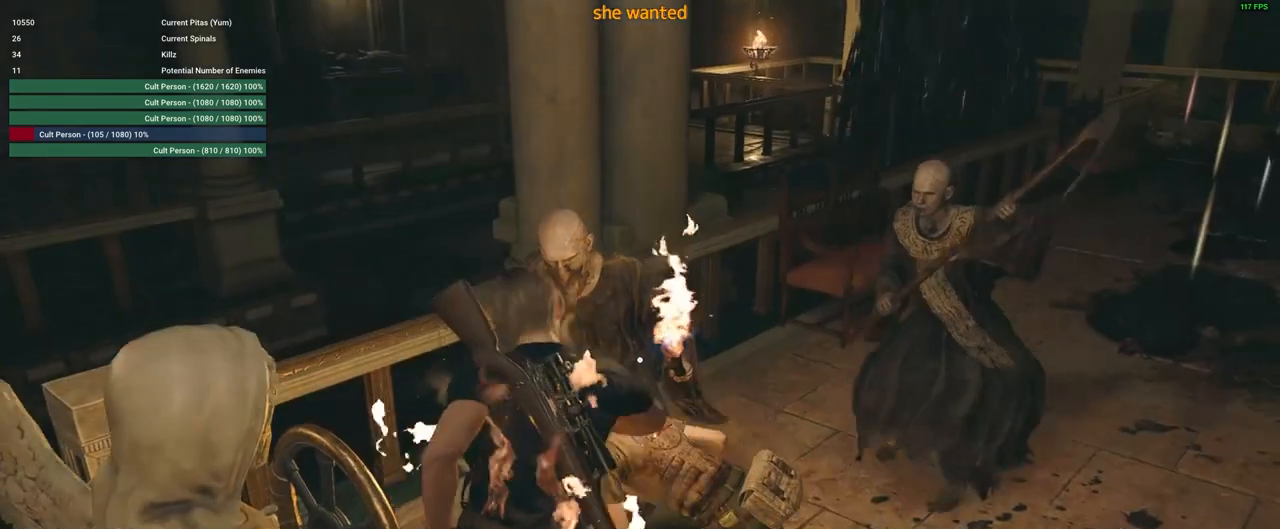
{"keys": ["w"], "mouse": ["right"], "events": [[100, "mouse_right", "down"], [100, "w", "down"], [233, "a", "down"], [483, "a", "up"]]}
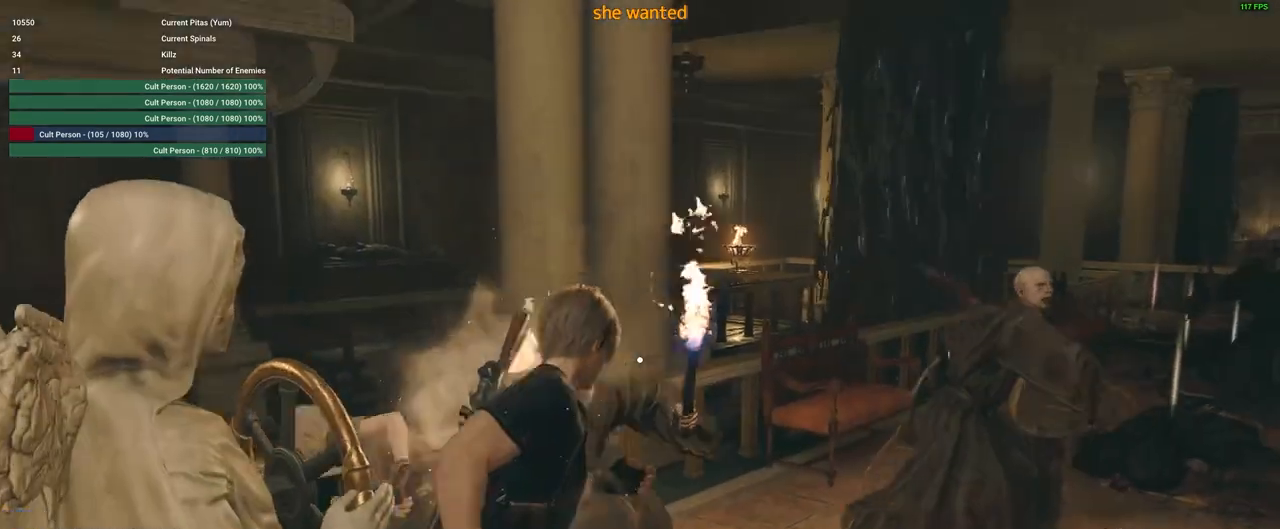
{"keys": ["e", "space"], "mouse": [], "events": [[67, "w", "up"], [167, "mouse_left", "down"], [300, "a", "down"], [300, "mouse_left", "up"], [350, "e", "down"], [350, "mouse_right", "up"], [400, "a", "up"], [400, "space", "down"], [433, "e", "up"], [483, "e", "down"]]}
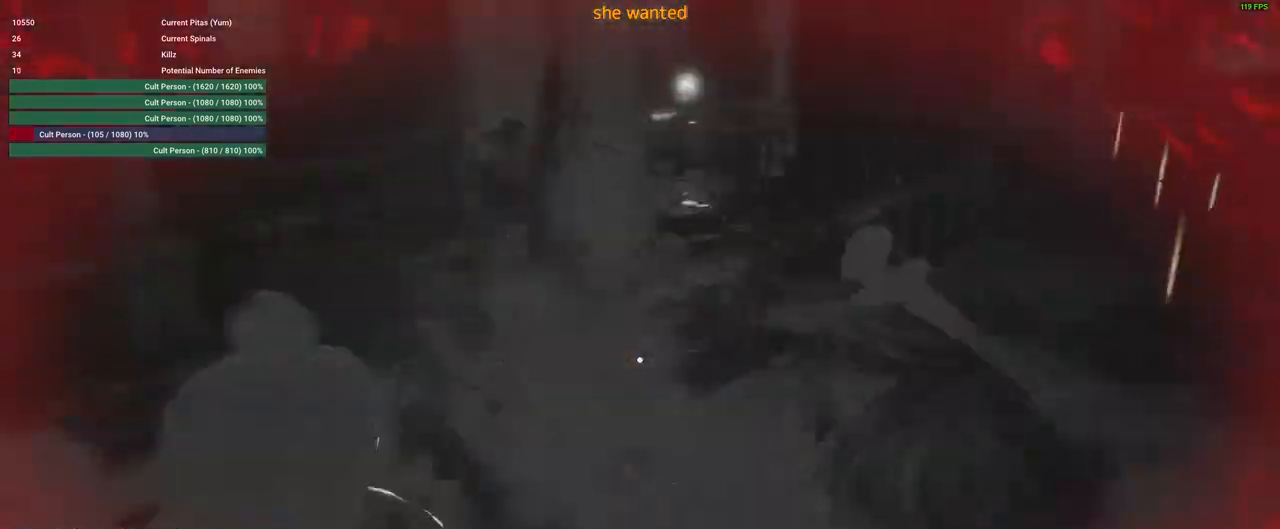
{"keys": [], "mouse": [], "events": [[50, "e", "up"], [50, "space", "up"], [183, "e", "down"], [267, "e", "up"]]}